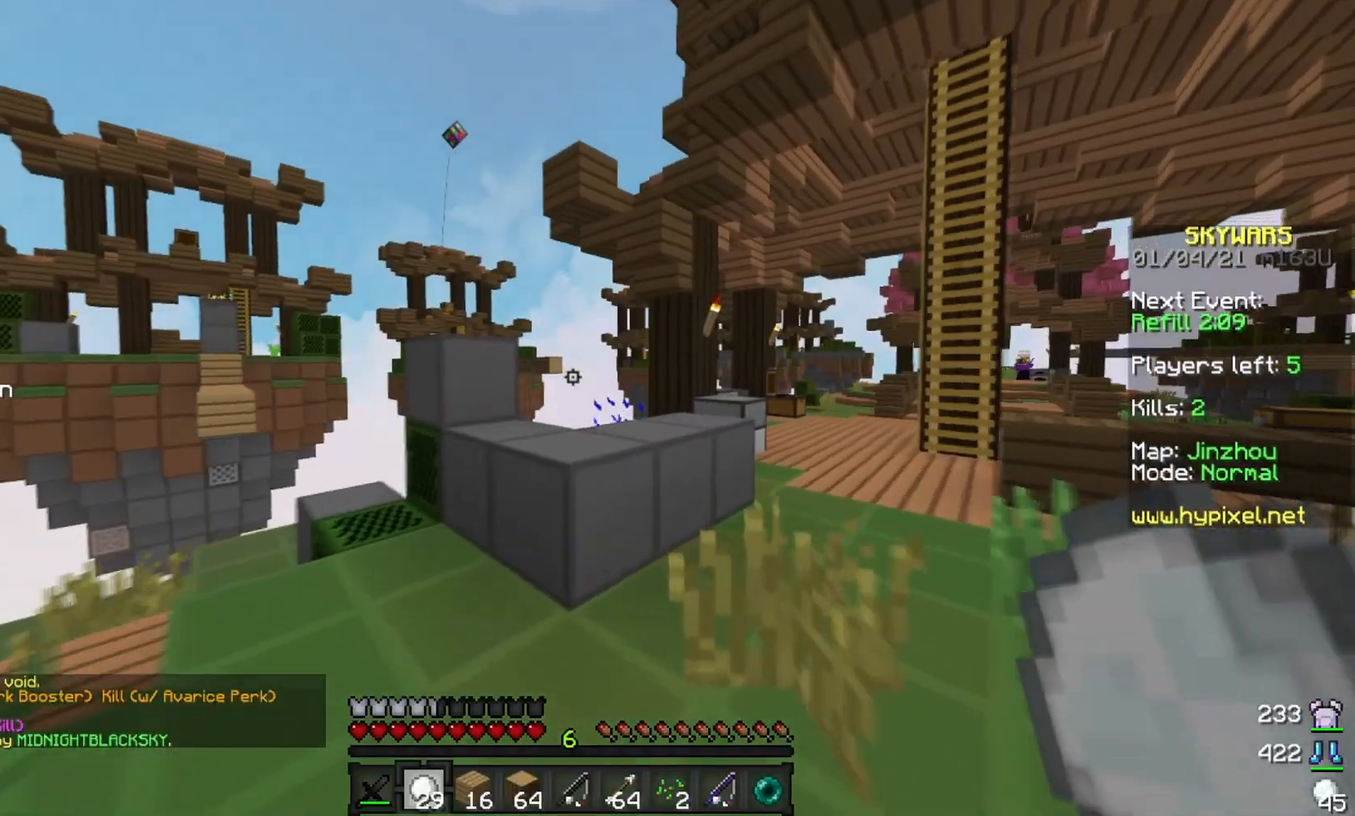
Gameplay with keyboard and mouse; each line is a JSON object with the keys and mouse buttons held at the frame after it. "events" lists presses ("down") and releases ("up") of "a", "d", "s", "w", "mouse_left" and "mouse_right" between this image and that frame as [ms after this image, input, new state], when the widget could be followed in between. "mouse_left", "mouse_right" = the "left", "right" buttons of the "mouse" list. No other keys are recorded. Fast repeated clicks can show as one long hold. Mouse movement is not recorded.
{"keys": [], "mouse": []}
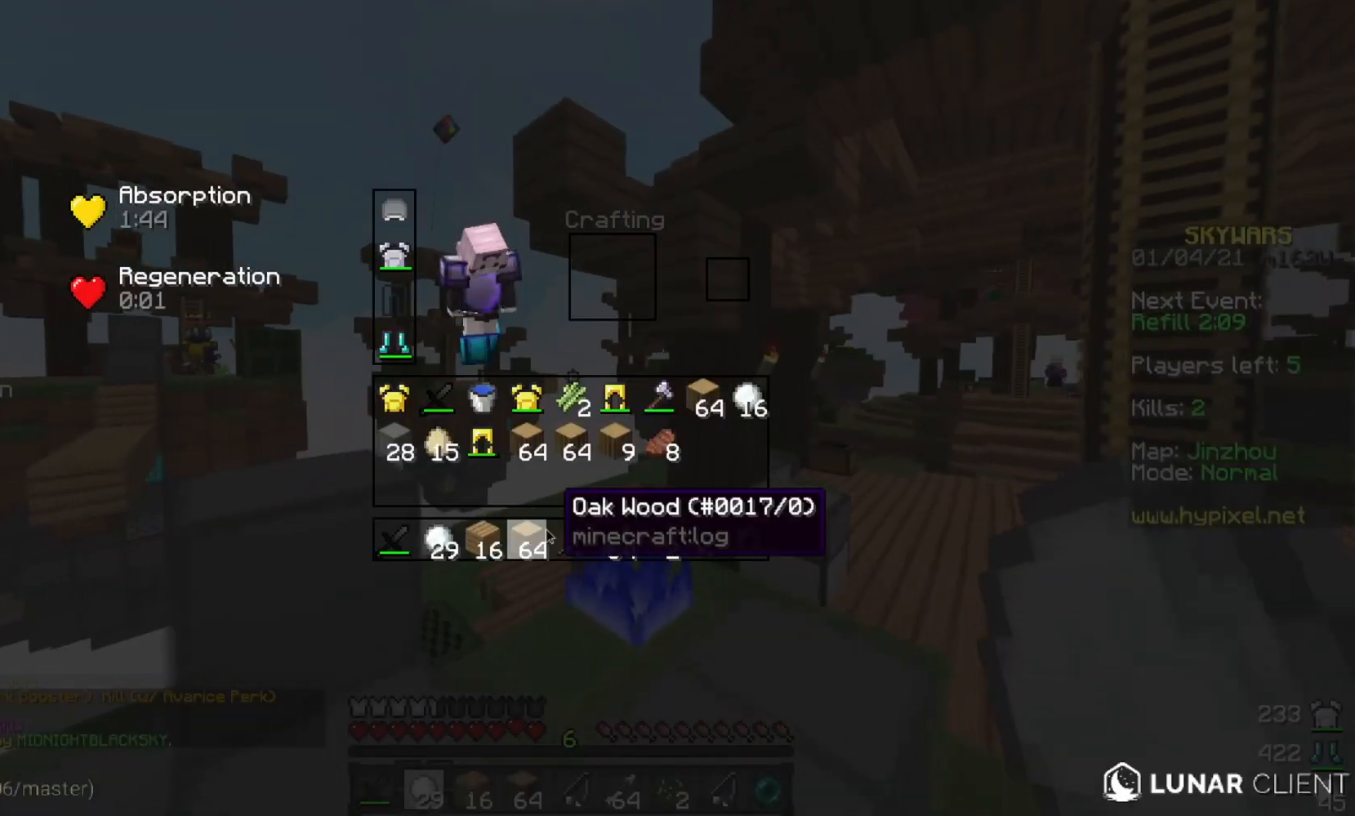
{"keys": [], "mouse": [], "events": []}
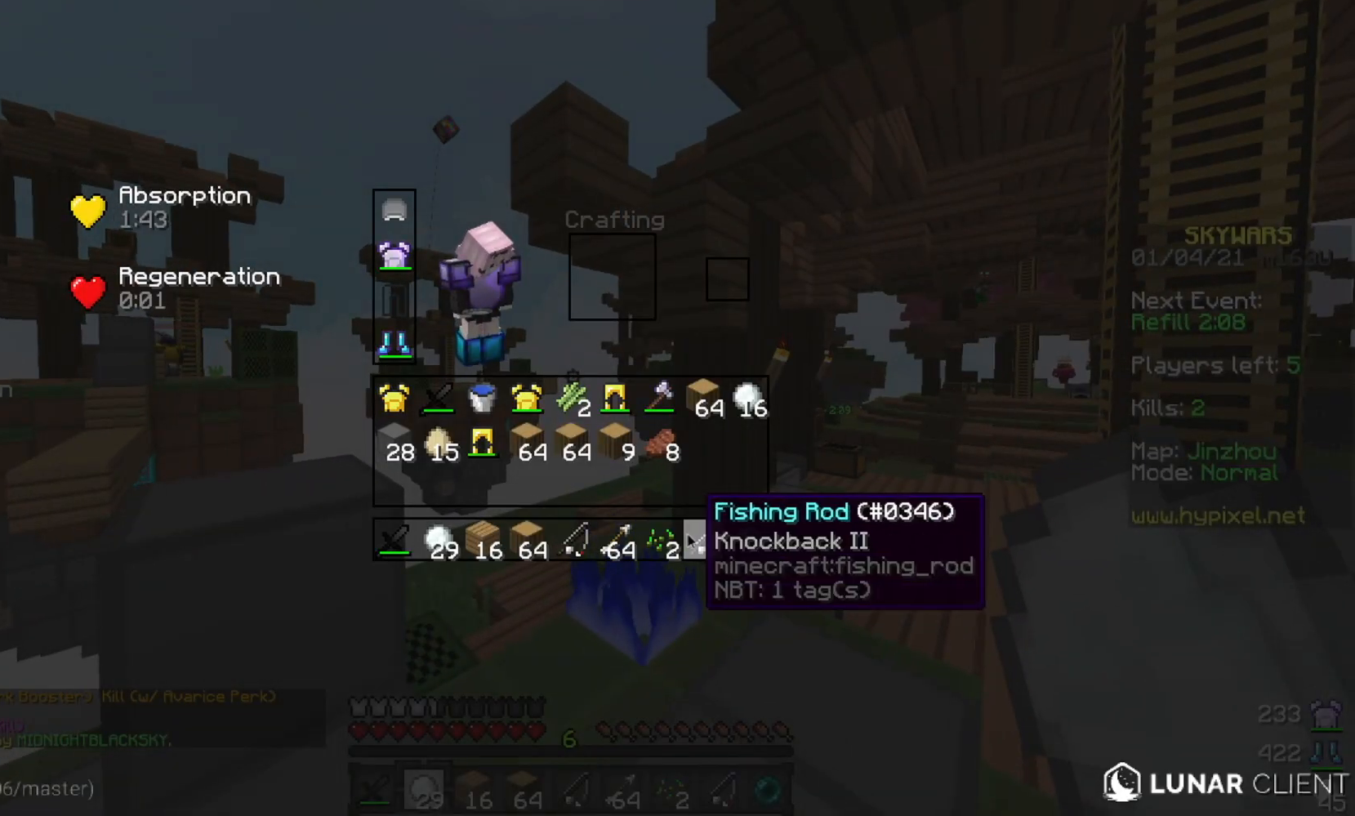
{"keys": [], "mouse": [], "events": []}
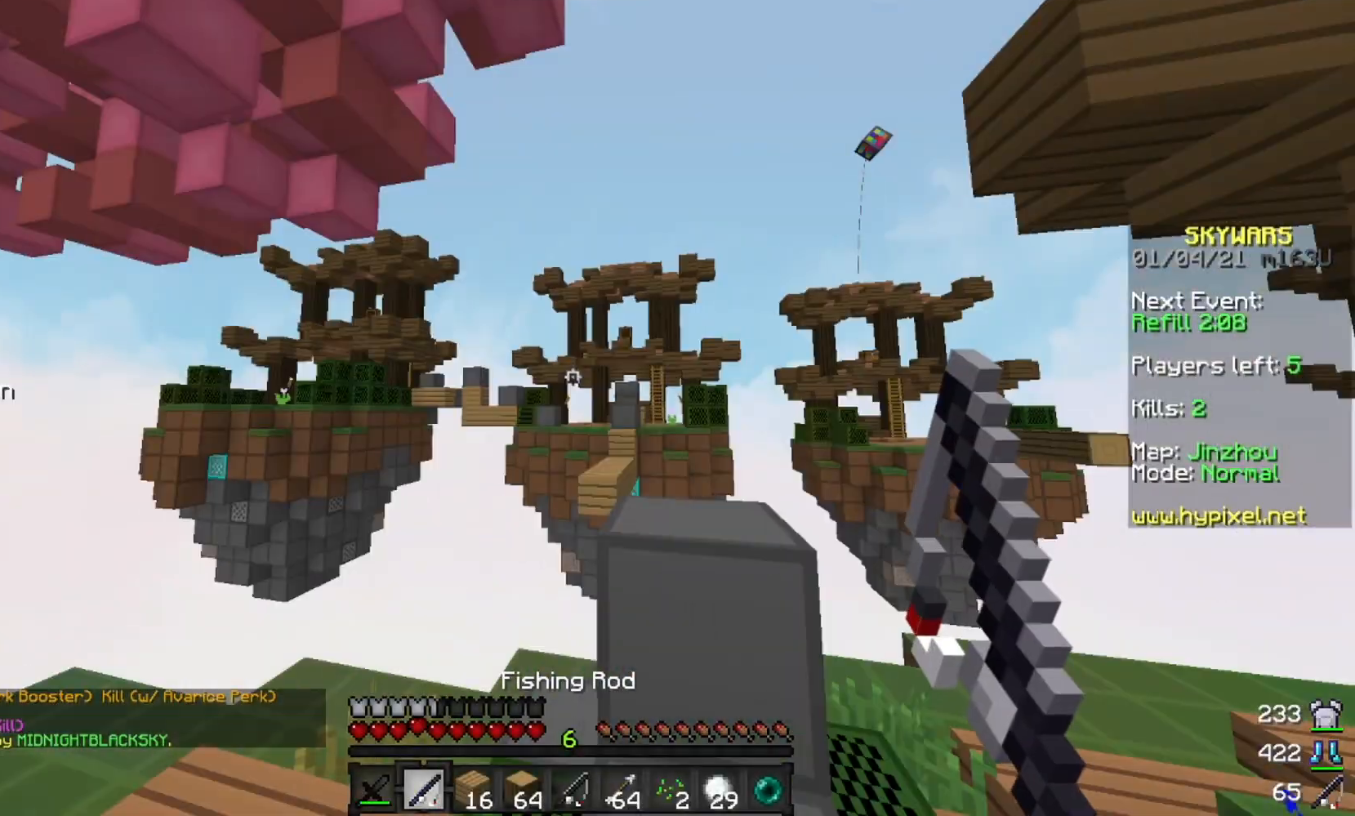
{"keys": ["d"], "mouse": [], "events": [[50, "a", "down"], [234, "a", "up"], [384, "d", "down"]]}
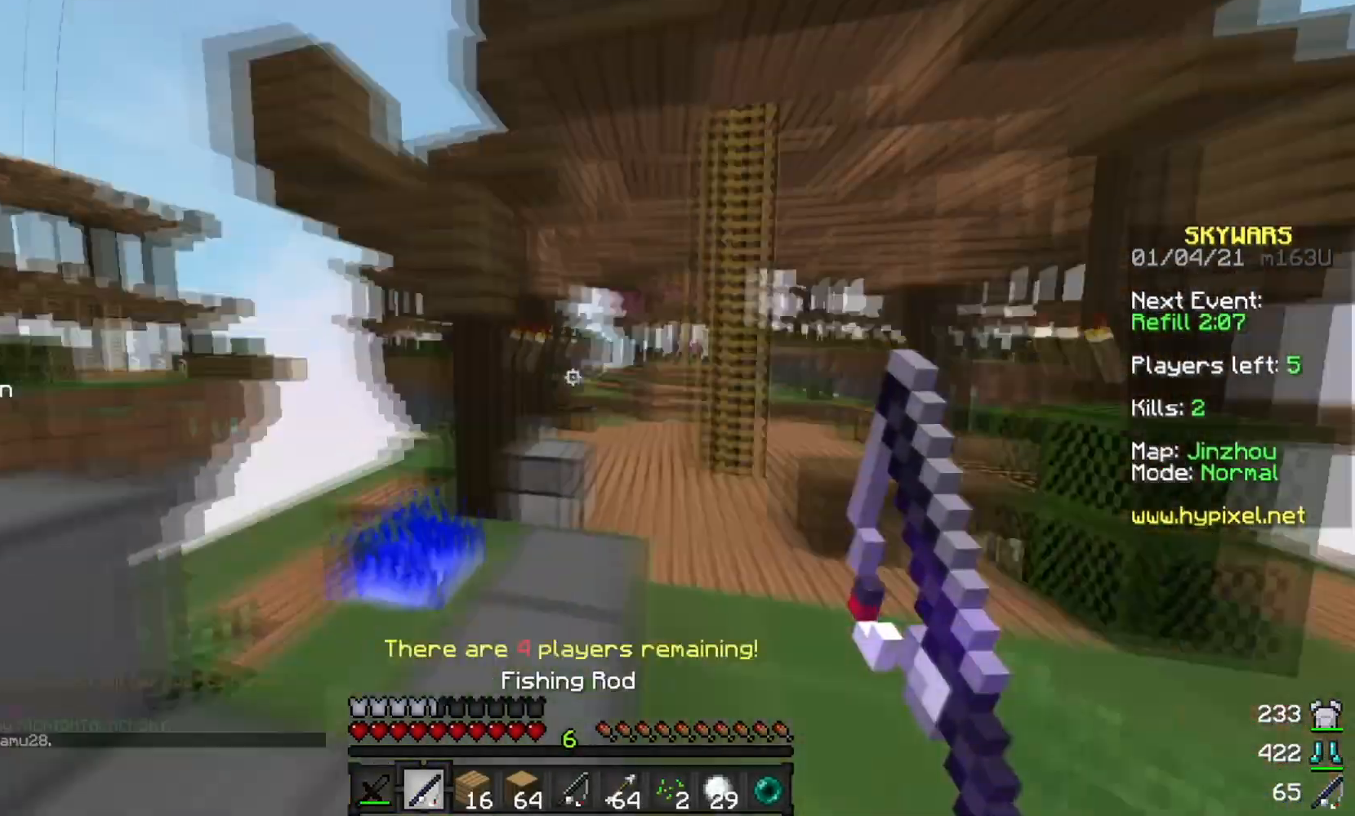
{"keys": [], "mouse": [], "events": [[117, "d", "up"]]}
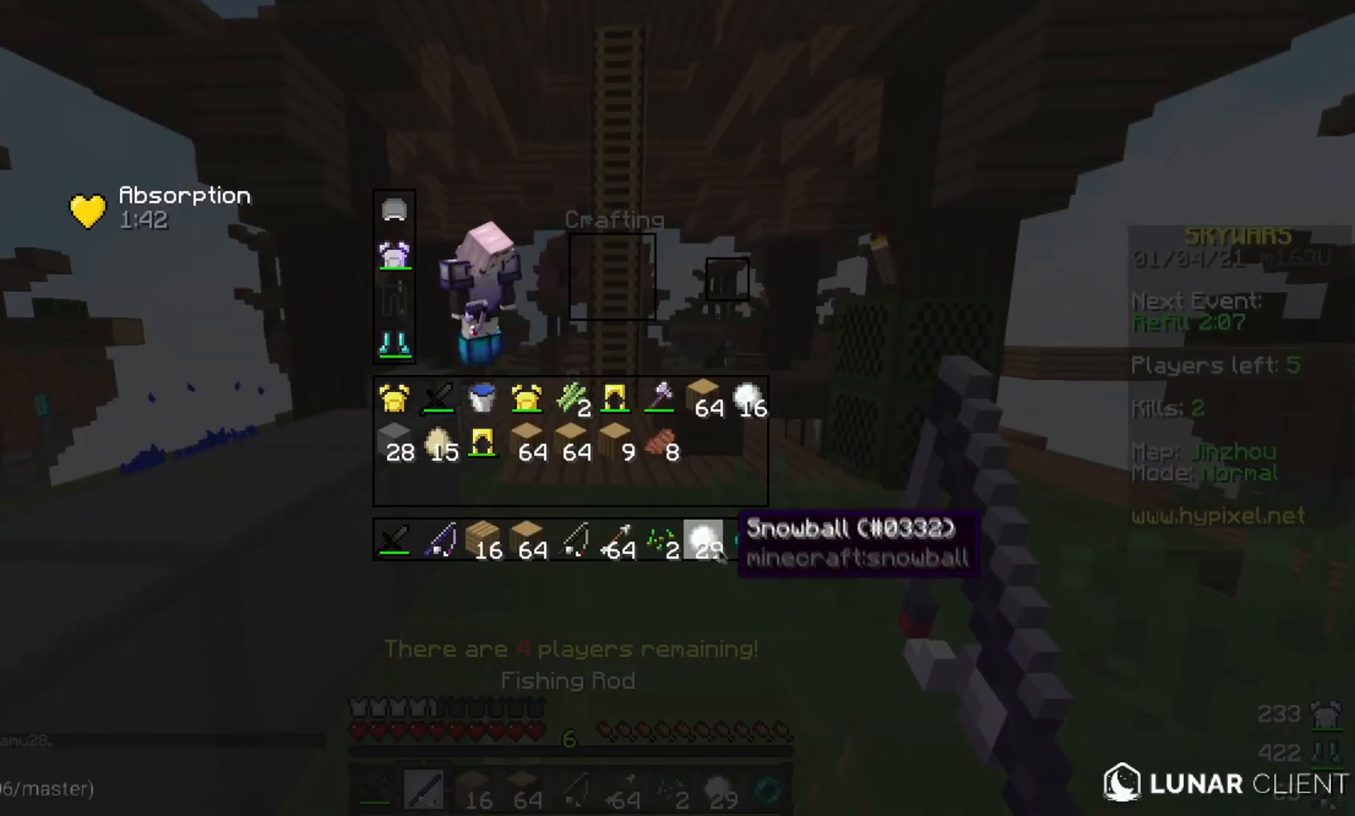
{"keys": [], "mouse": [], "events": []}
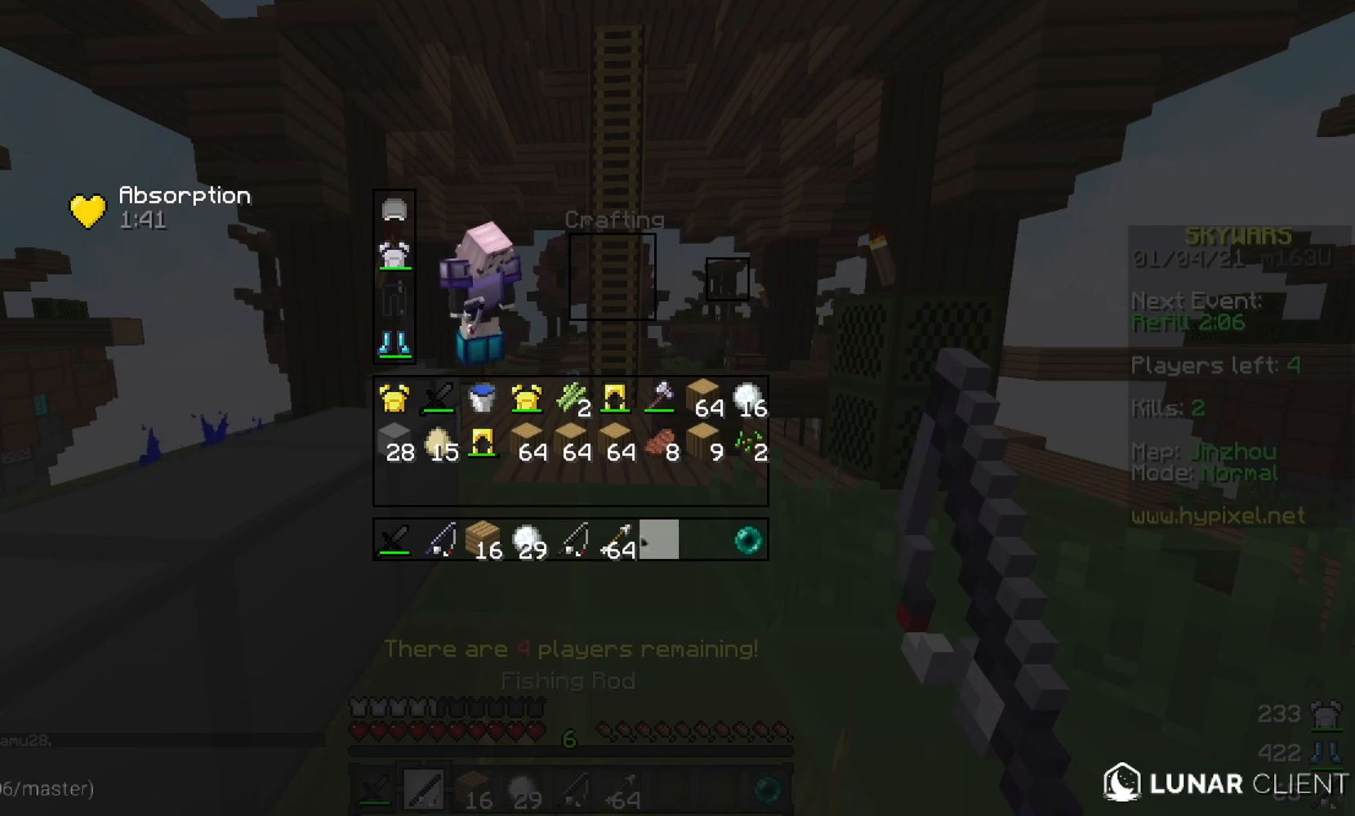
{"keys": [], "mouse": [], "events": []}
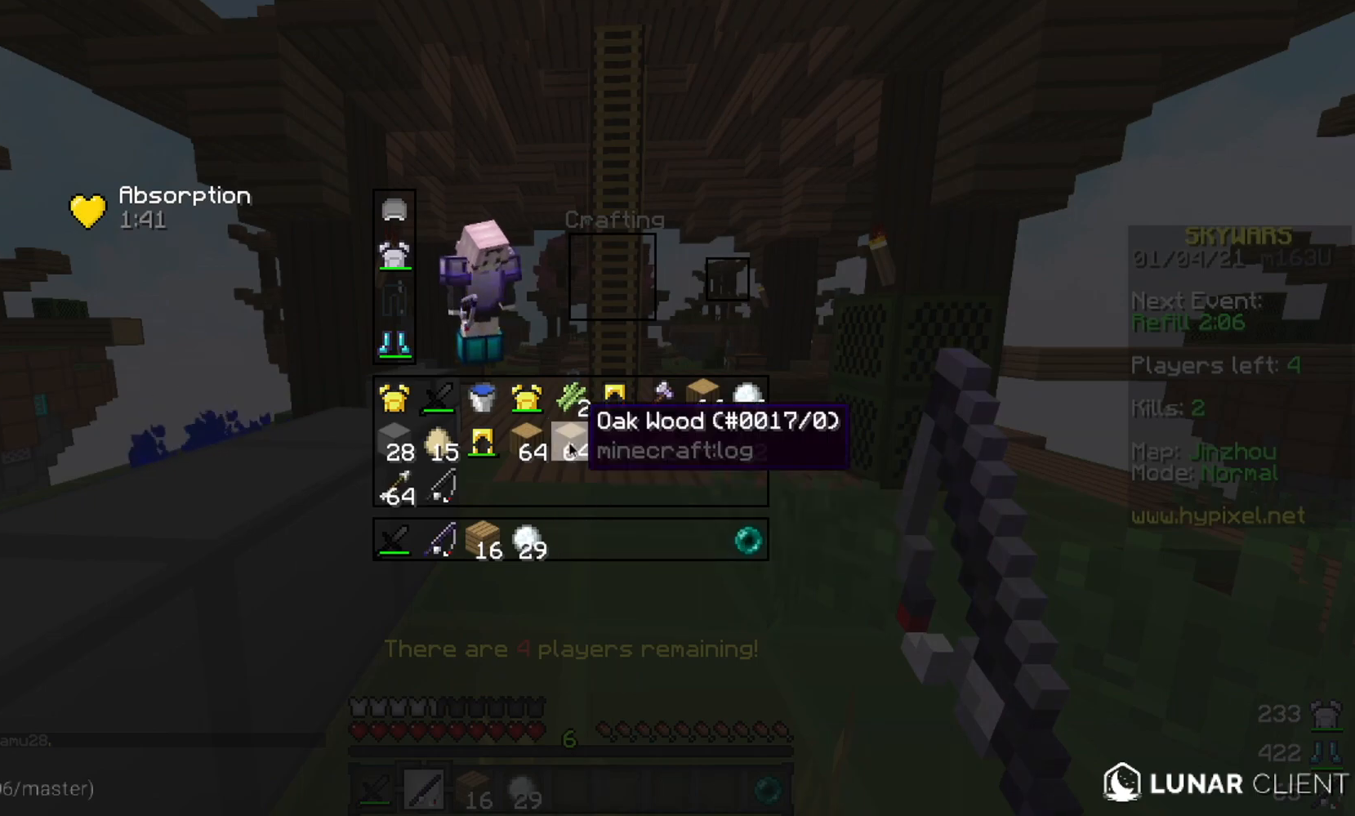
{"keys": ["w"], "mouse": [], "events": [[234, "w", "down"]]}
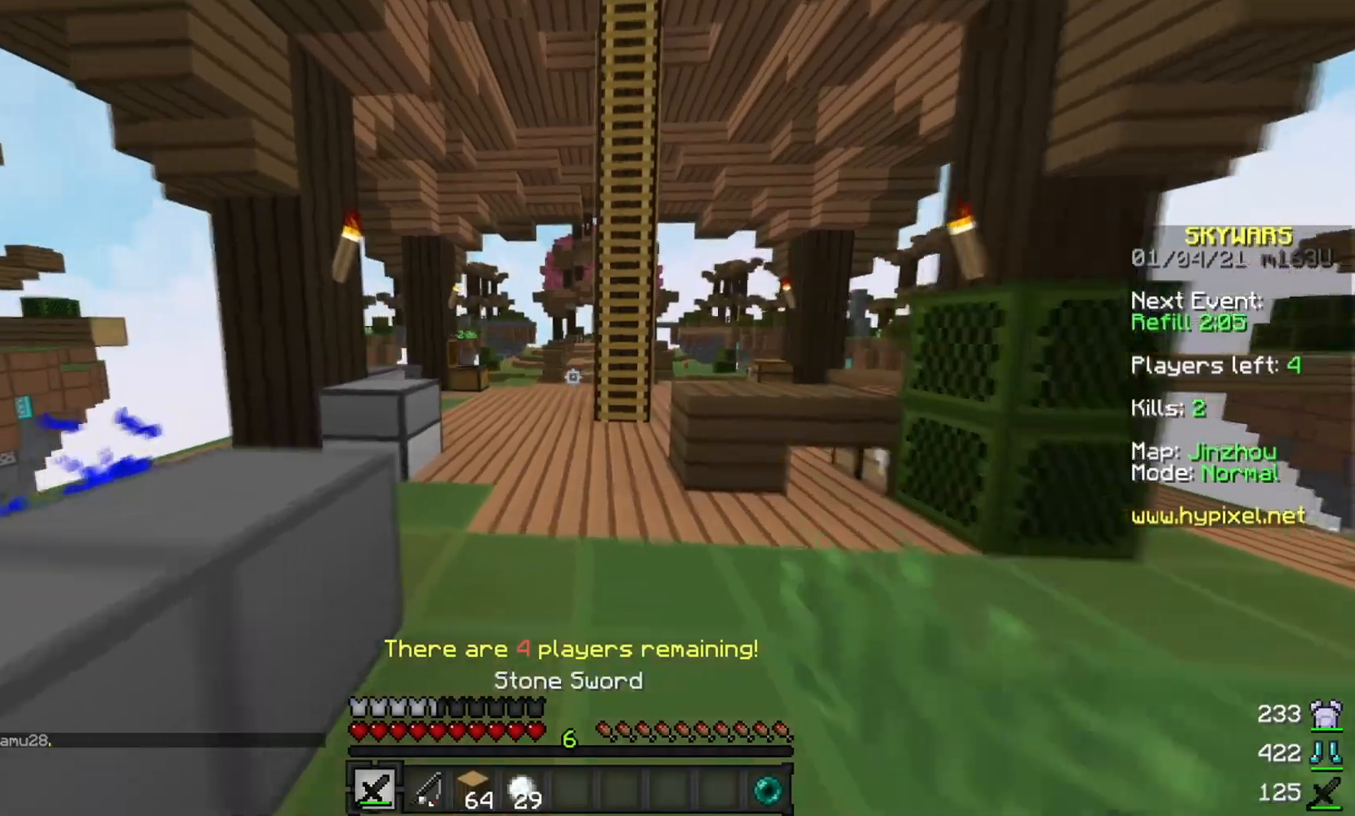
{"keys": ["d", "w"], "mouse": [], "events": [[467, "d", "down"]]}
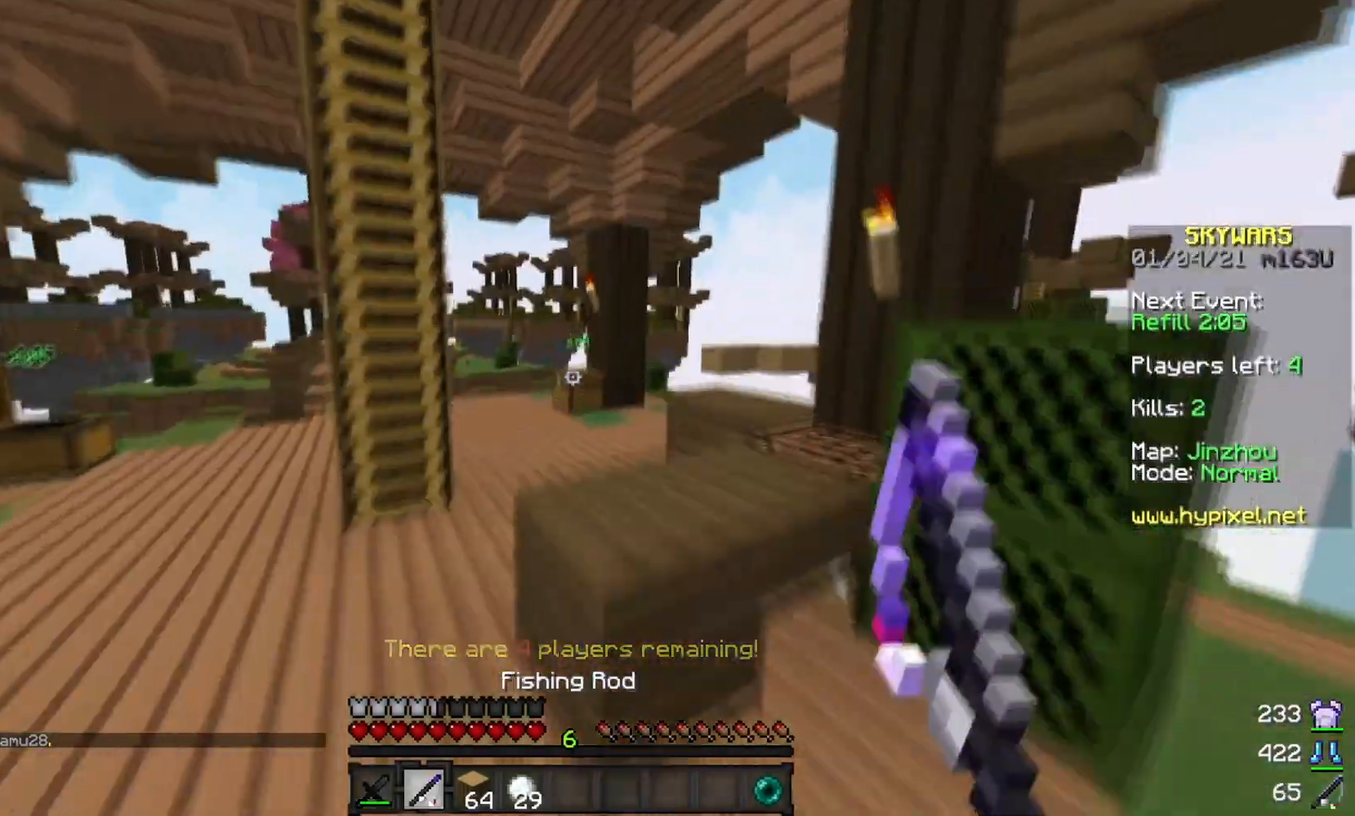
{"keys": ["w"], "mouse": [], "events": [[167, "d", "up"]]}
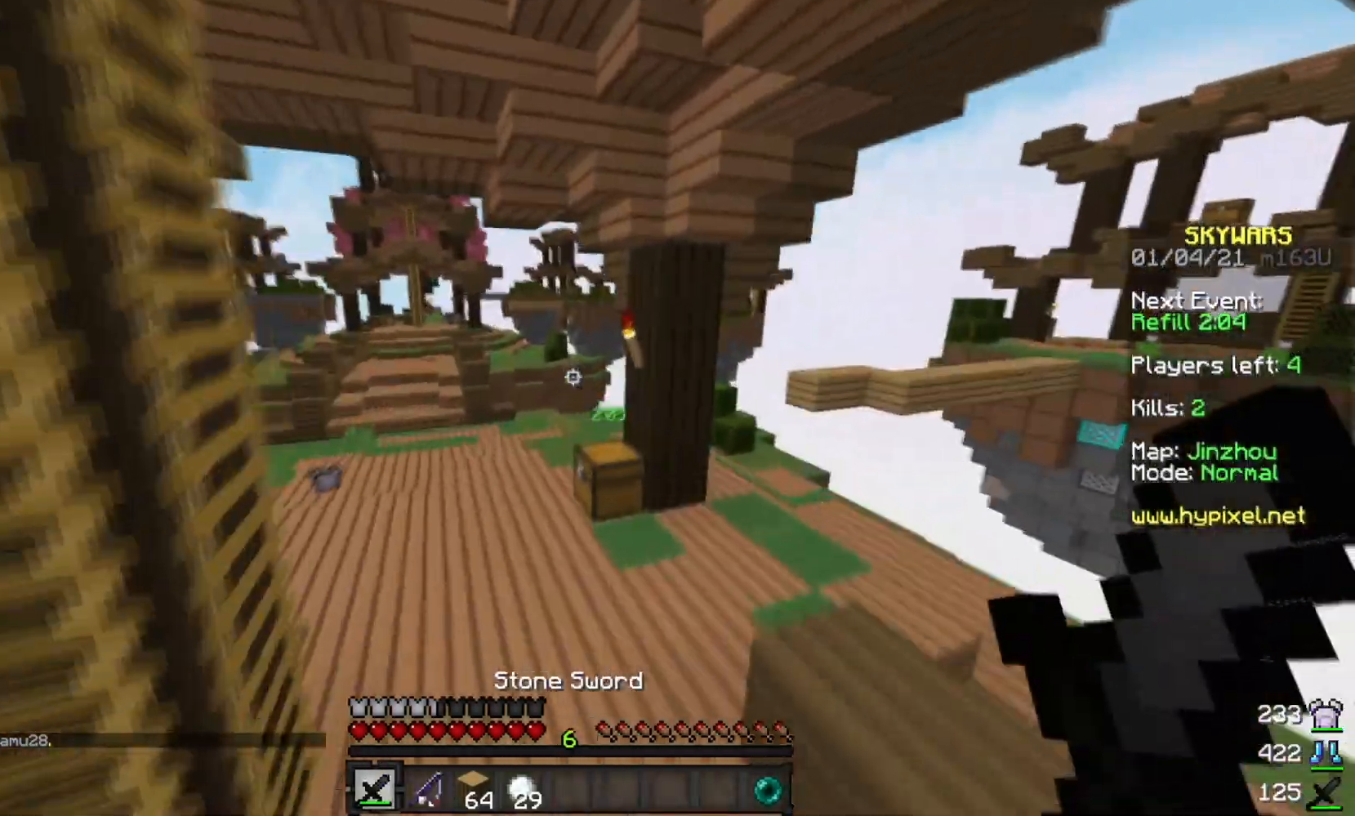
{"keys": ["a", "w"], "mouse": ["left"], "events": [[200, "a", "down"], [467, "mouse_left", "down"]]}
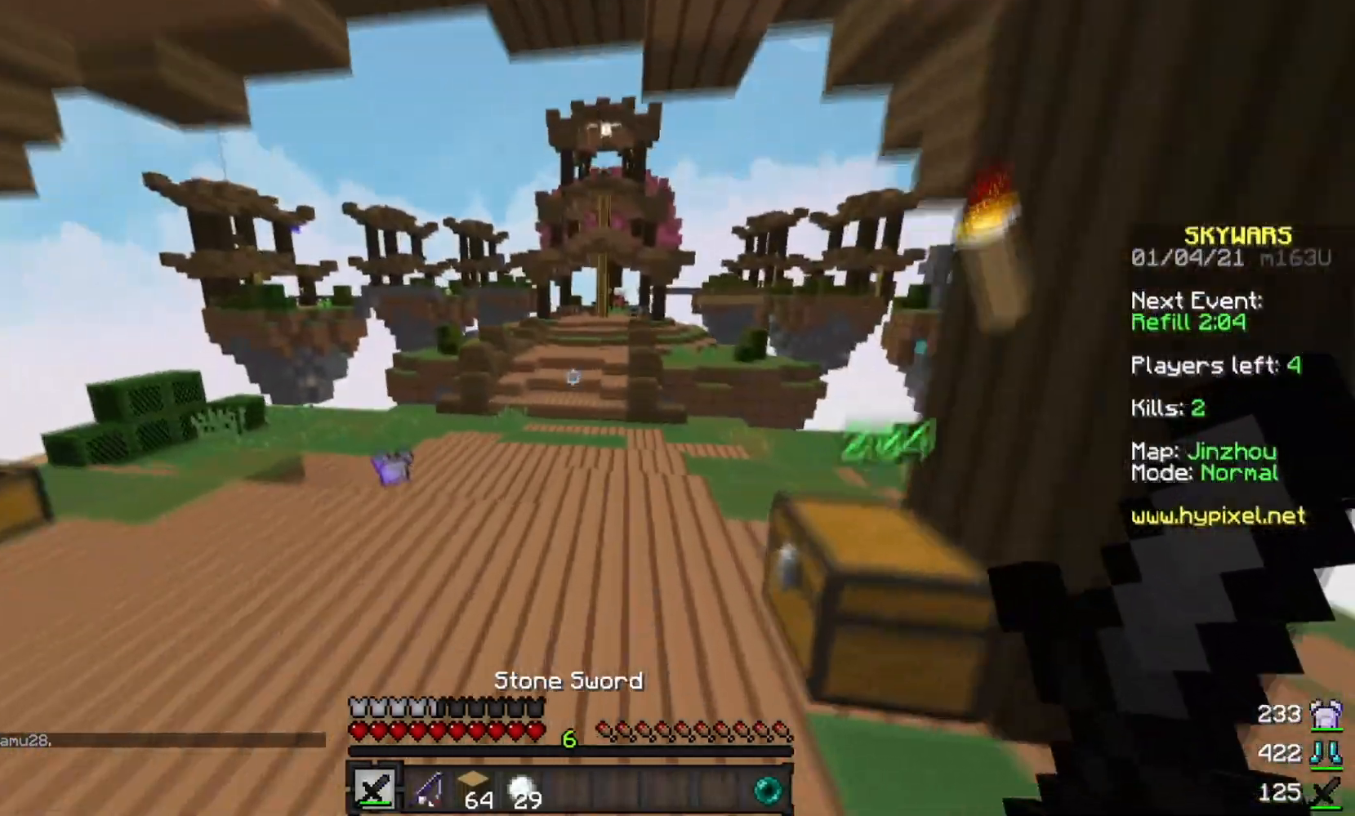
{"keys": [], "mouse": [], "events": [[50, "a", "up"], [100, "mouse_left", "up"], [334, "w", "up"]]}
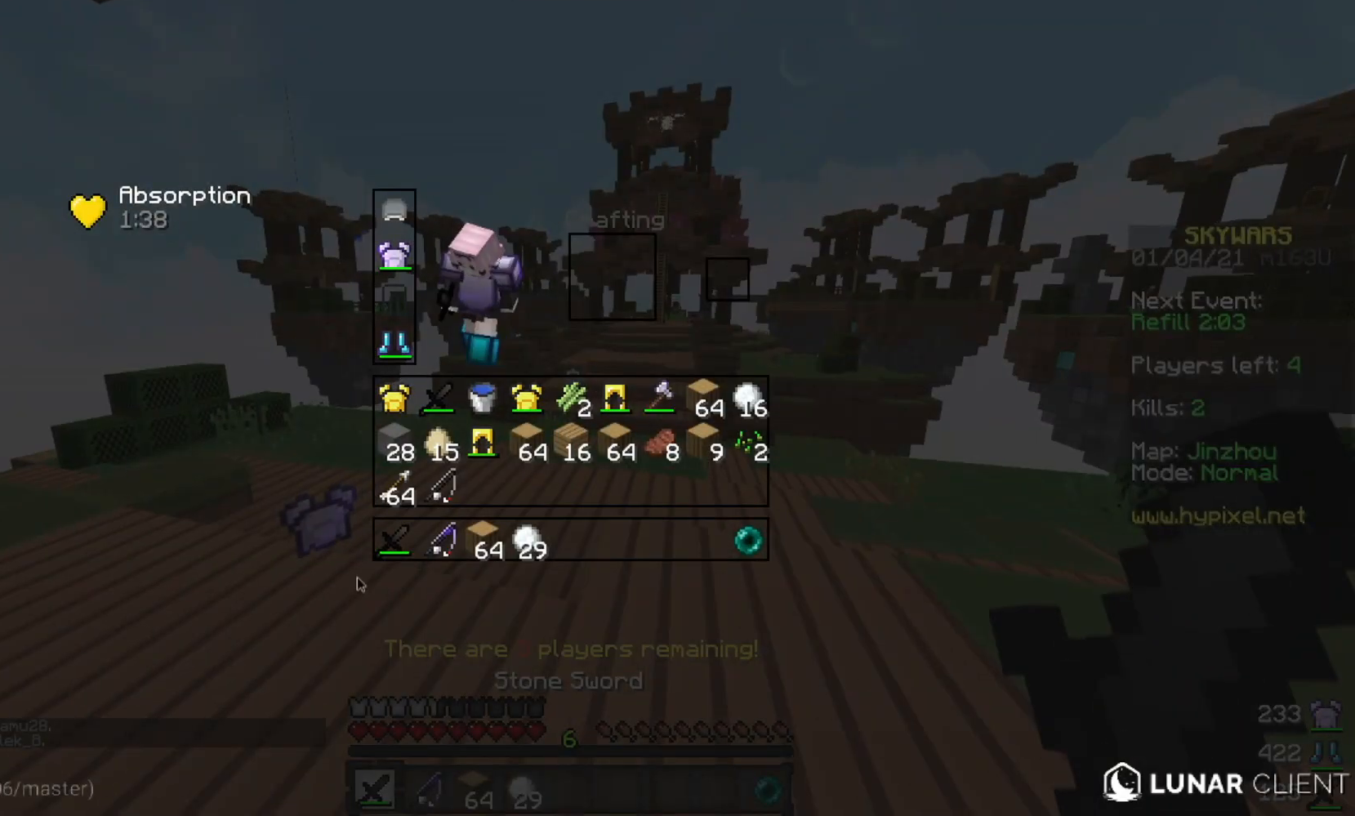
{"keys": ["a", "w"], "mouse": [], "events": [[300, "a", "down"], [300, "w", "down"]]}
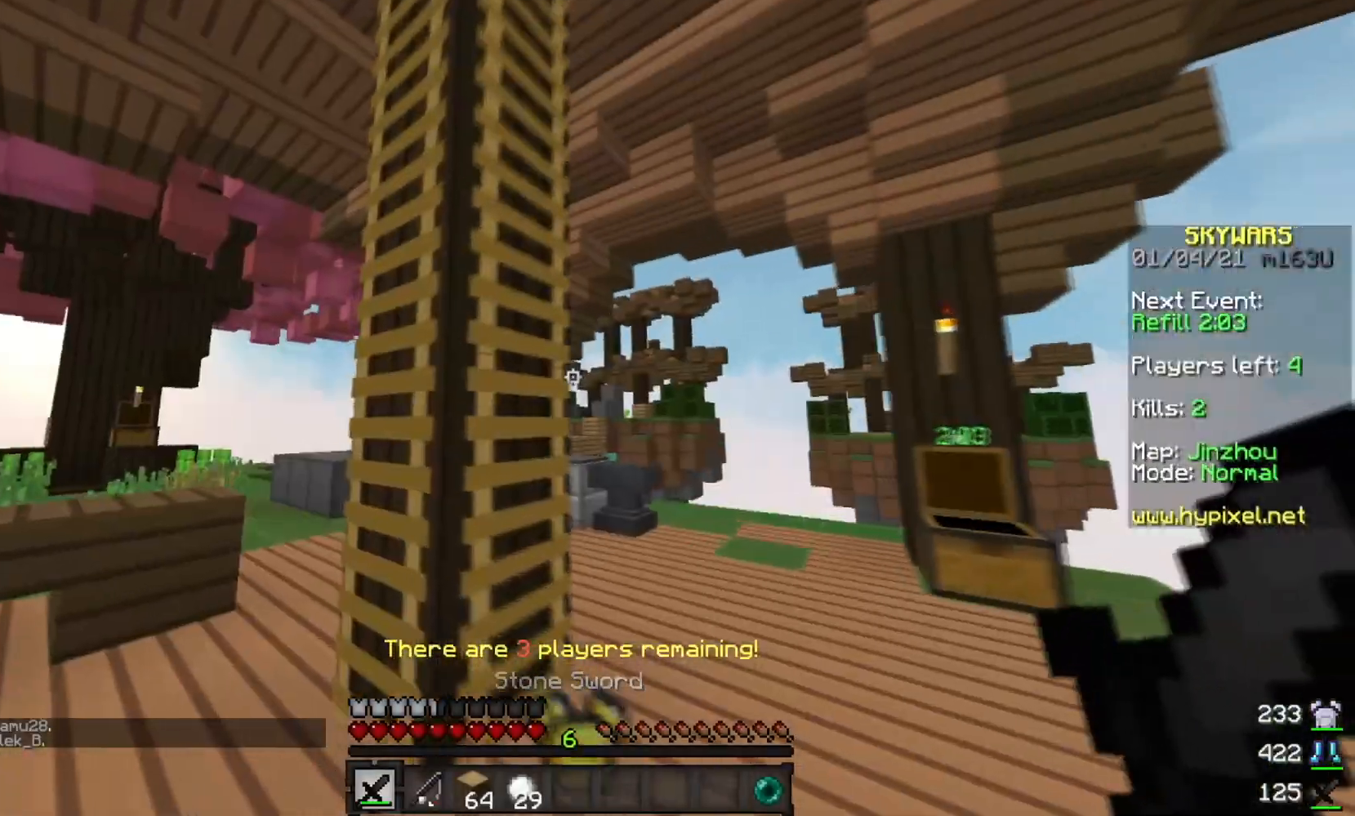
{"keys": ["d", "w"], "mouse": [], "events": [[167, "a", "up"], [234, "d", "down"], [334, "a", "down"], [434, "a", "up"]]}
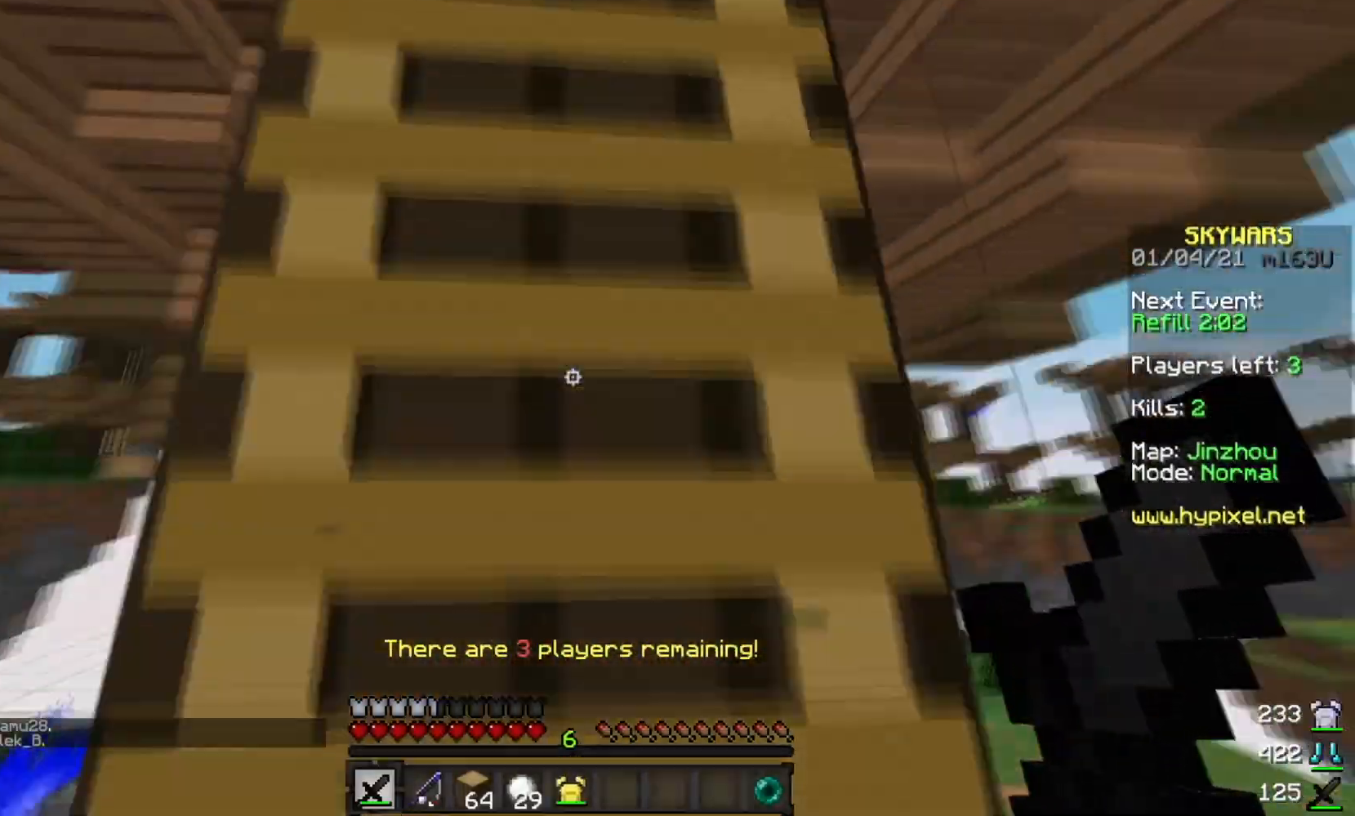
{"keys": ["w"], "mouse": [], "events": [[250, "d", "up"]]}
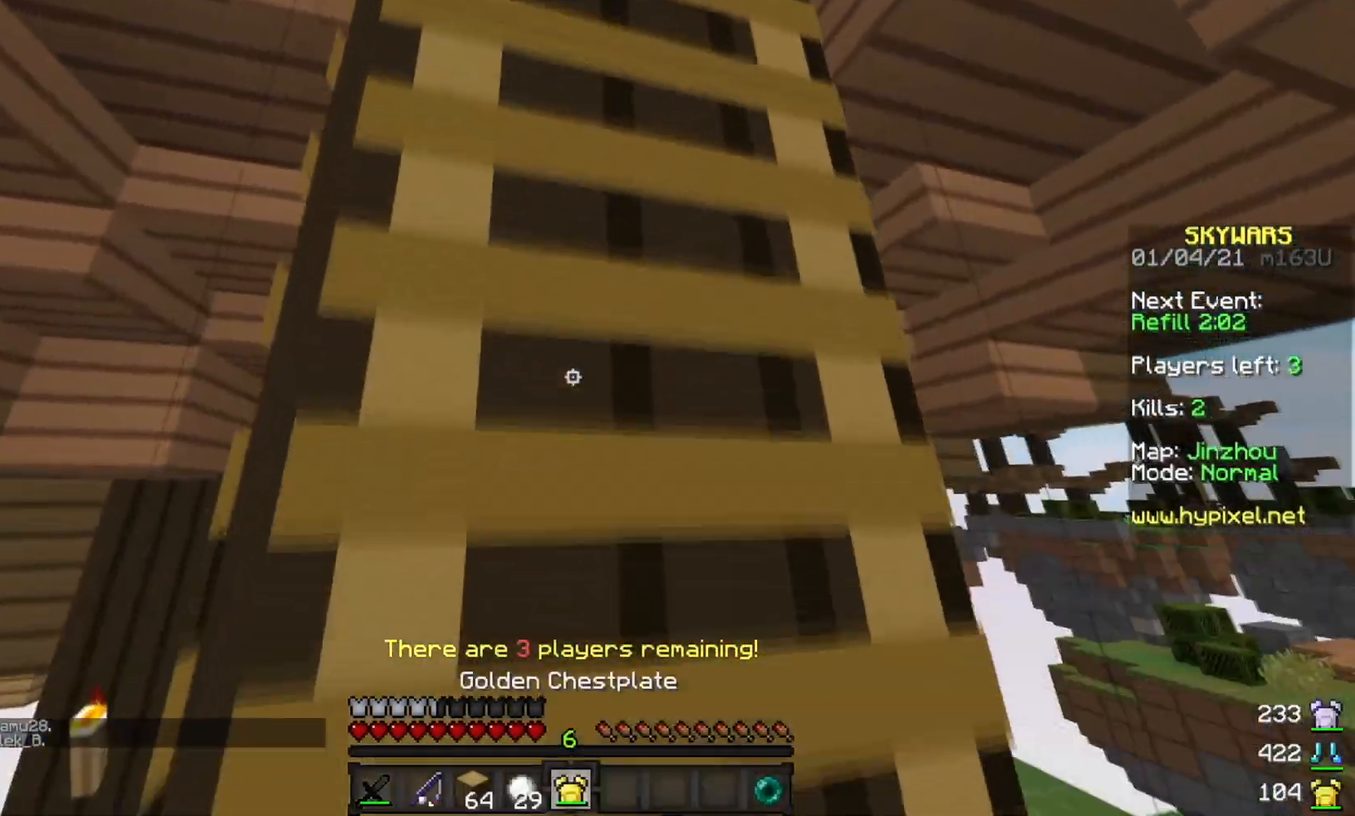
{"keys": ["w"], "mouse": [], "events": []}
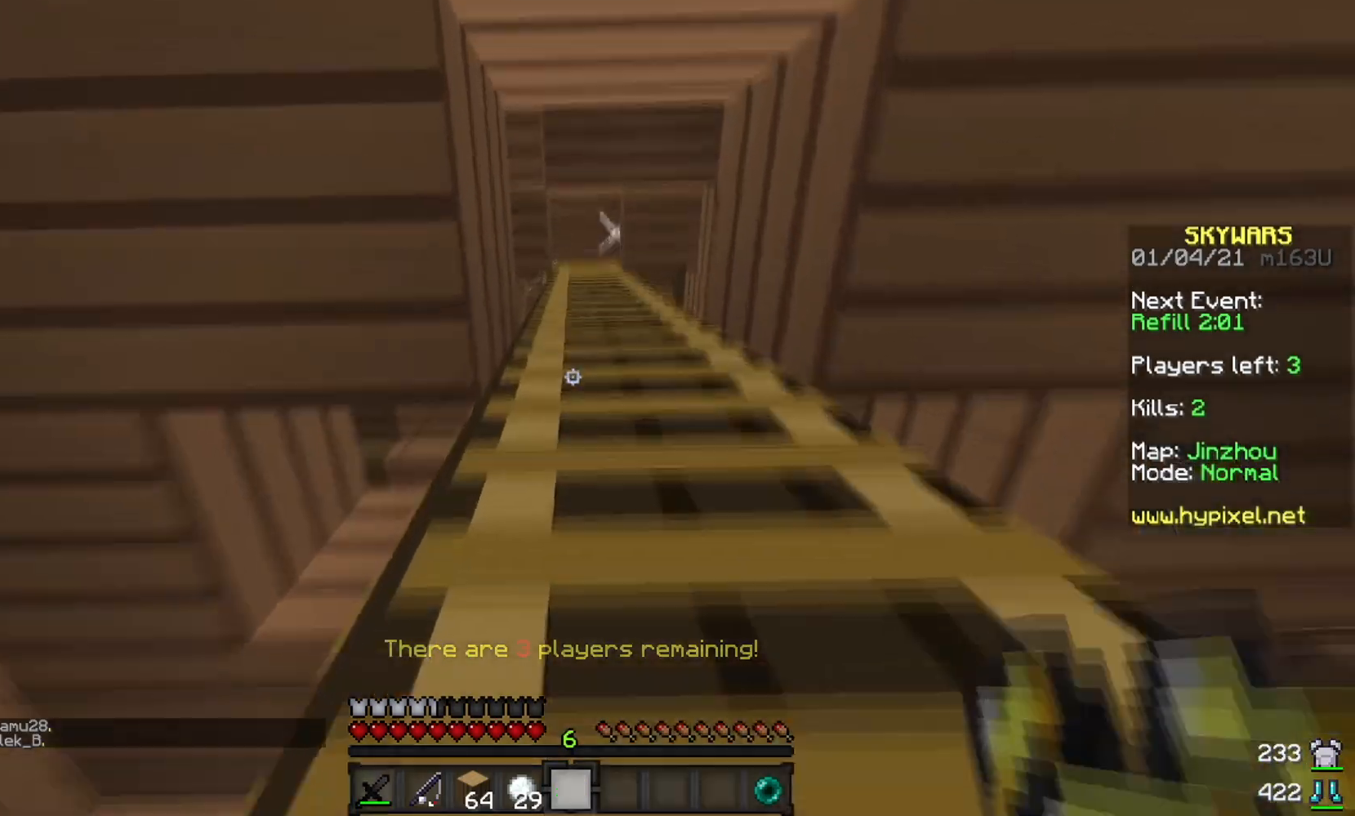
{"keys": ["w"], "mouse": [], "events": []}
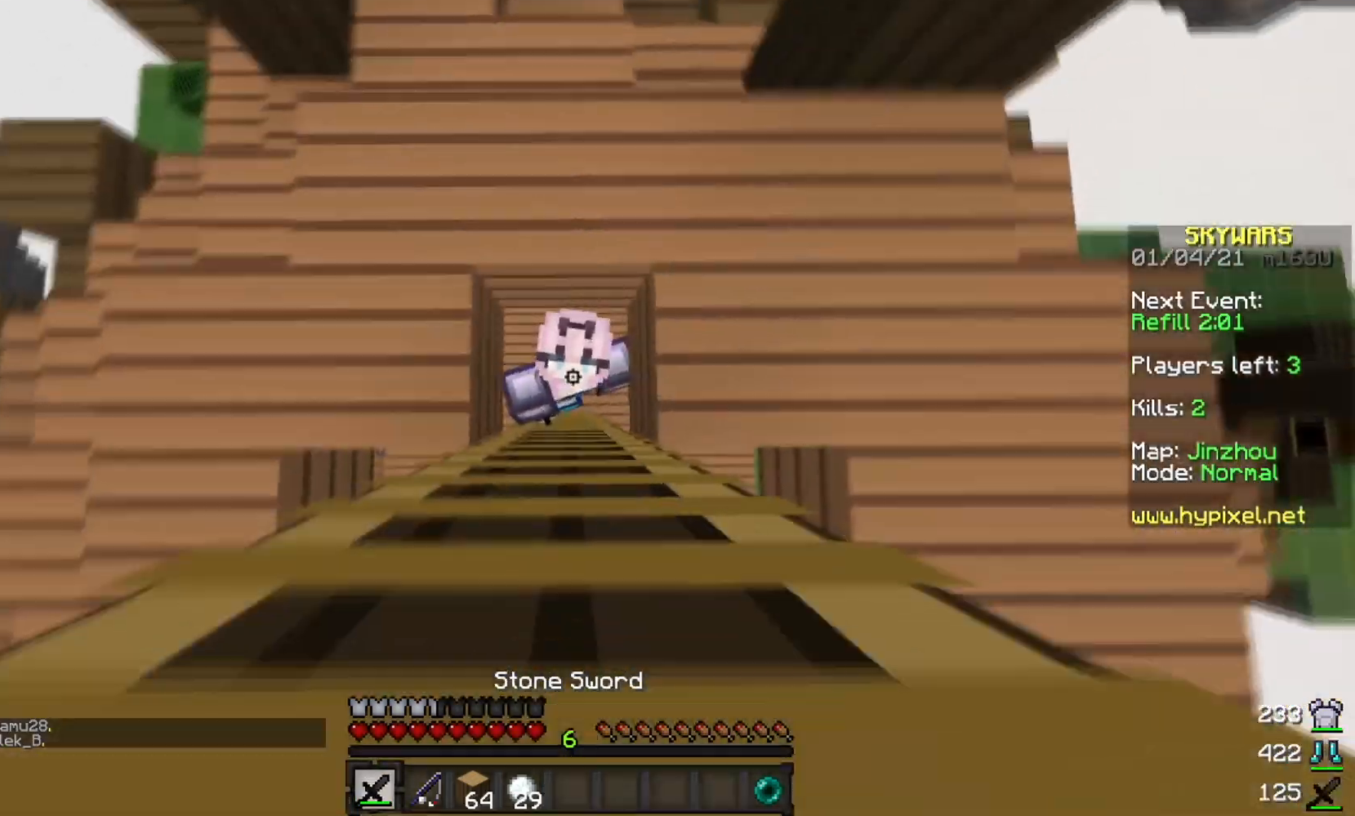
{"keys": ["a", "w"], "mouse": [], "events": [[167, "mouse_left", "down"], [467, "a", "down"], [501, "mouse_left", "up"]]}
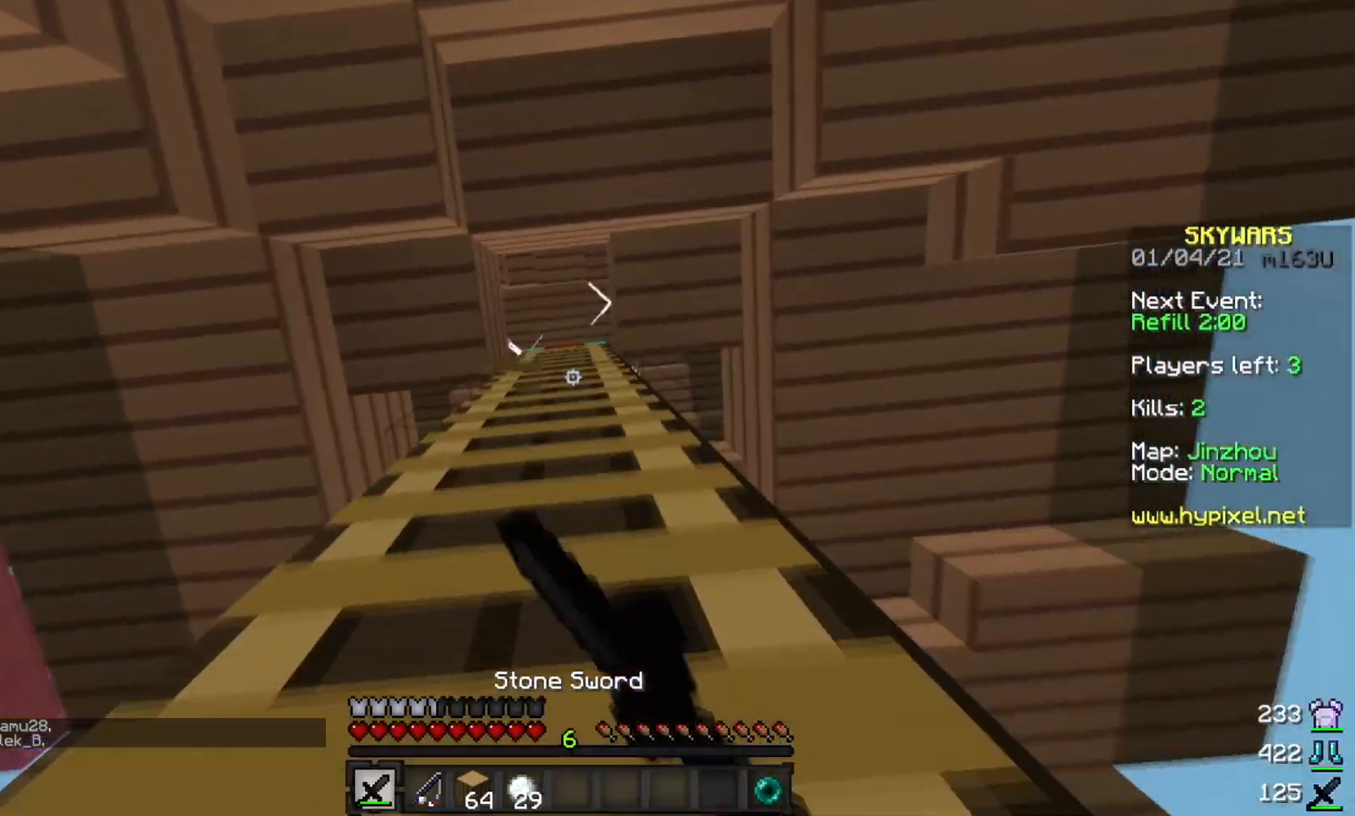
{"keys": ["d", "w"], "mouse": [], "events": [[133, "a", "up"], [484, "d", "down"]]}
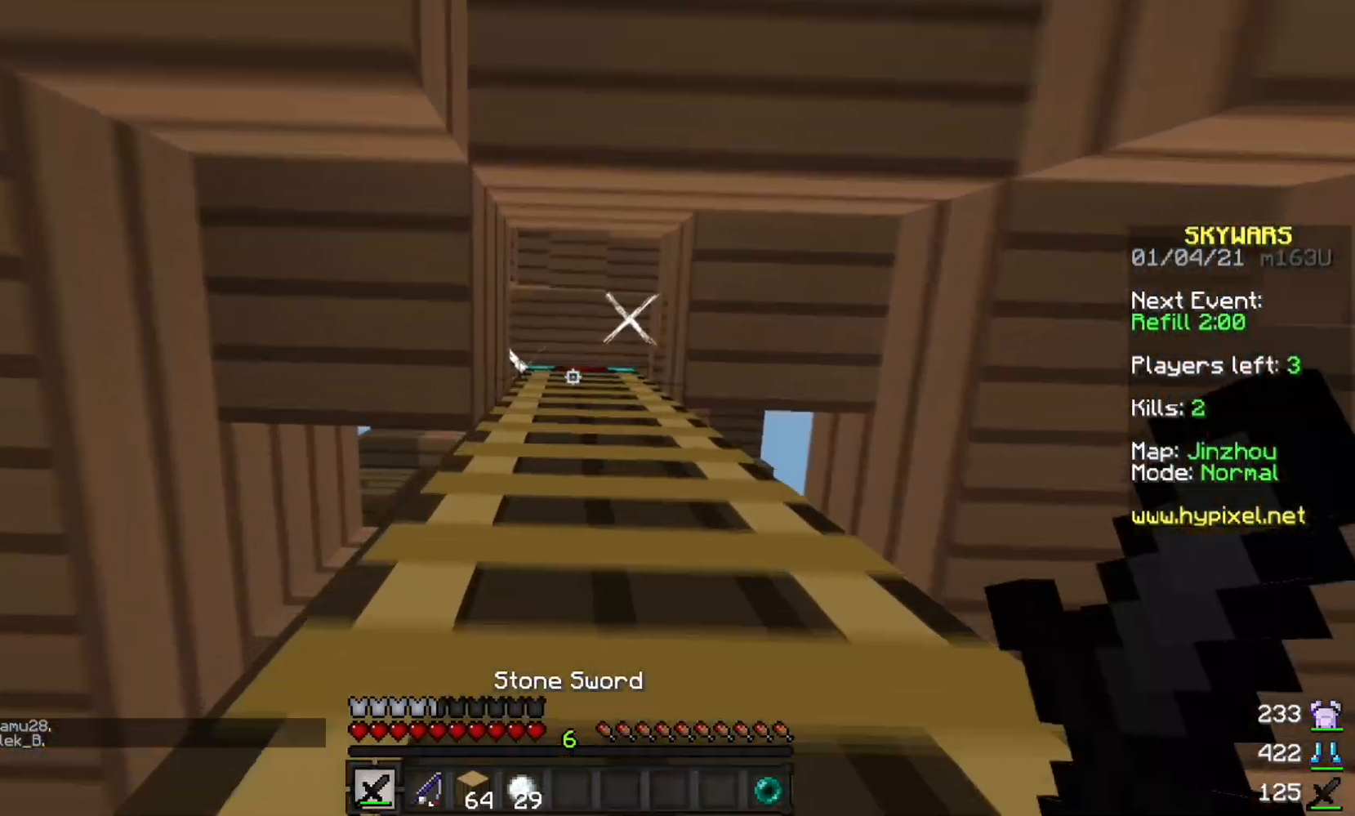
{"keys": ["w"], "mouse": [], "events": [[100, "d", "up"]]}
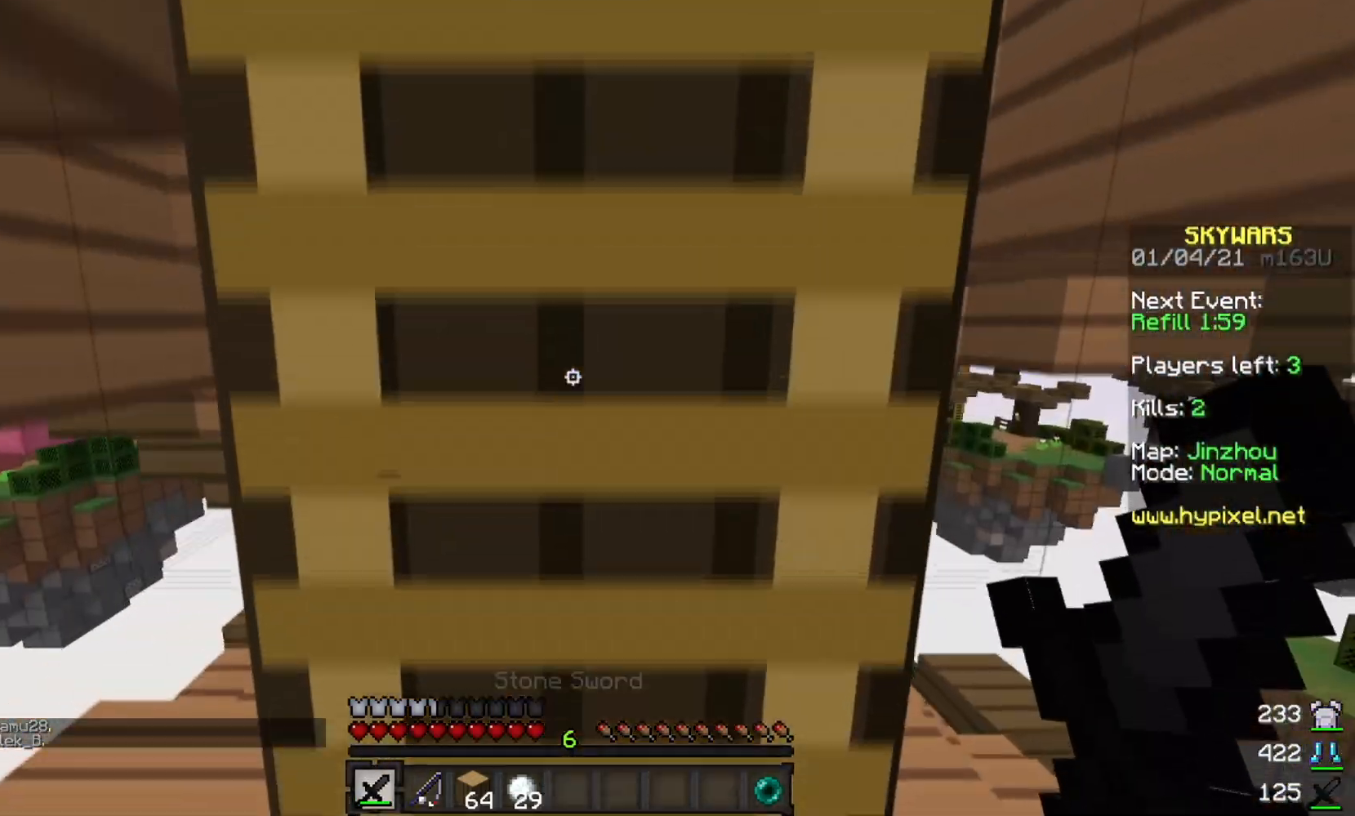
{"keys": ["a", "w"], "mouse": [], "events": [[467, "a", "down"]]}
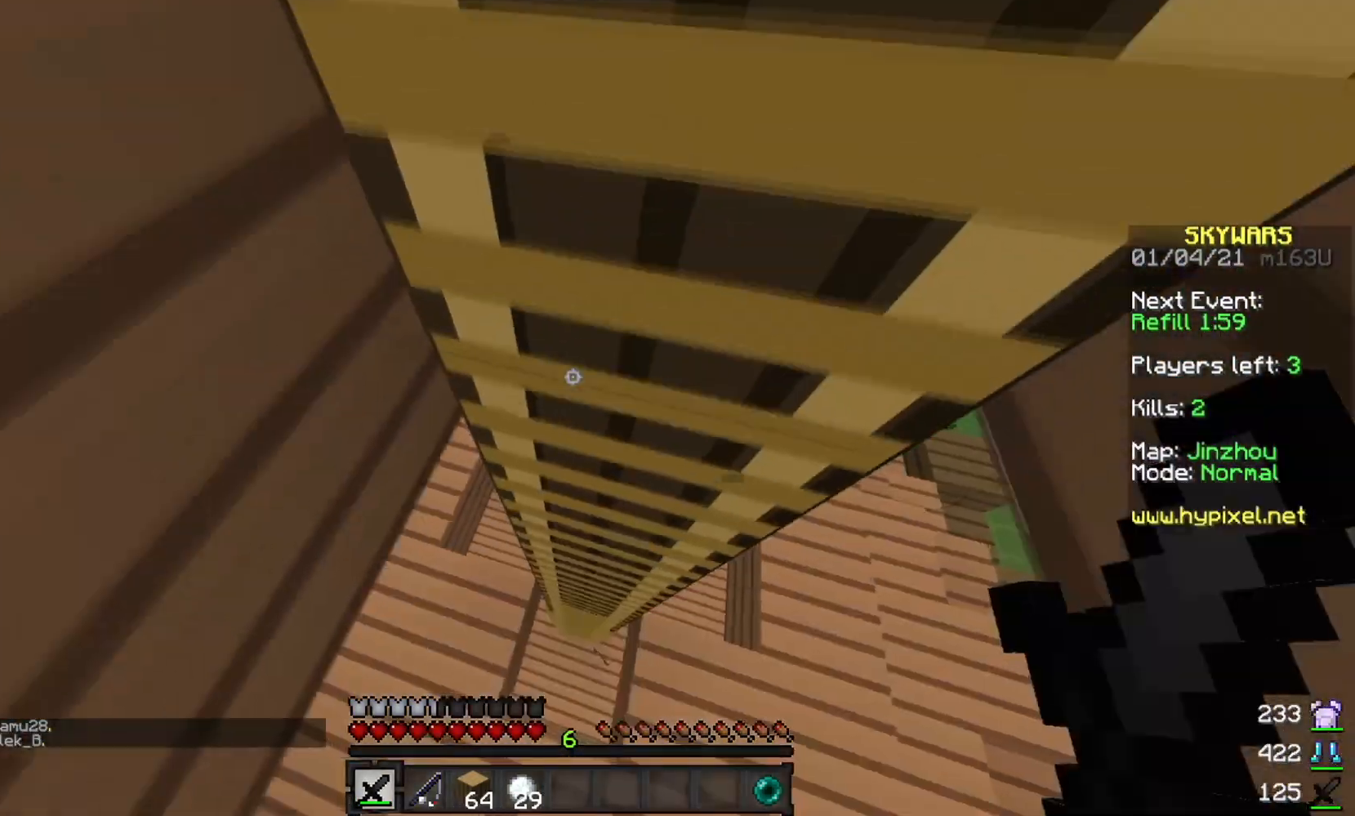
{"keys": ["a", "w"], "mouse": [], "events": []}
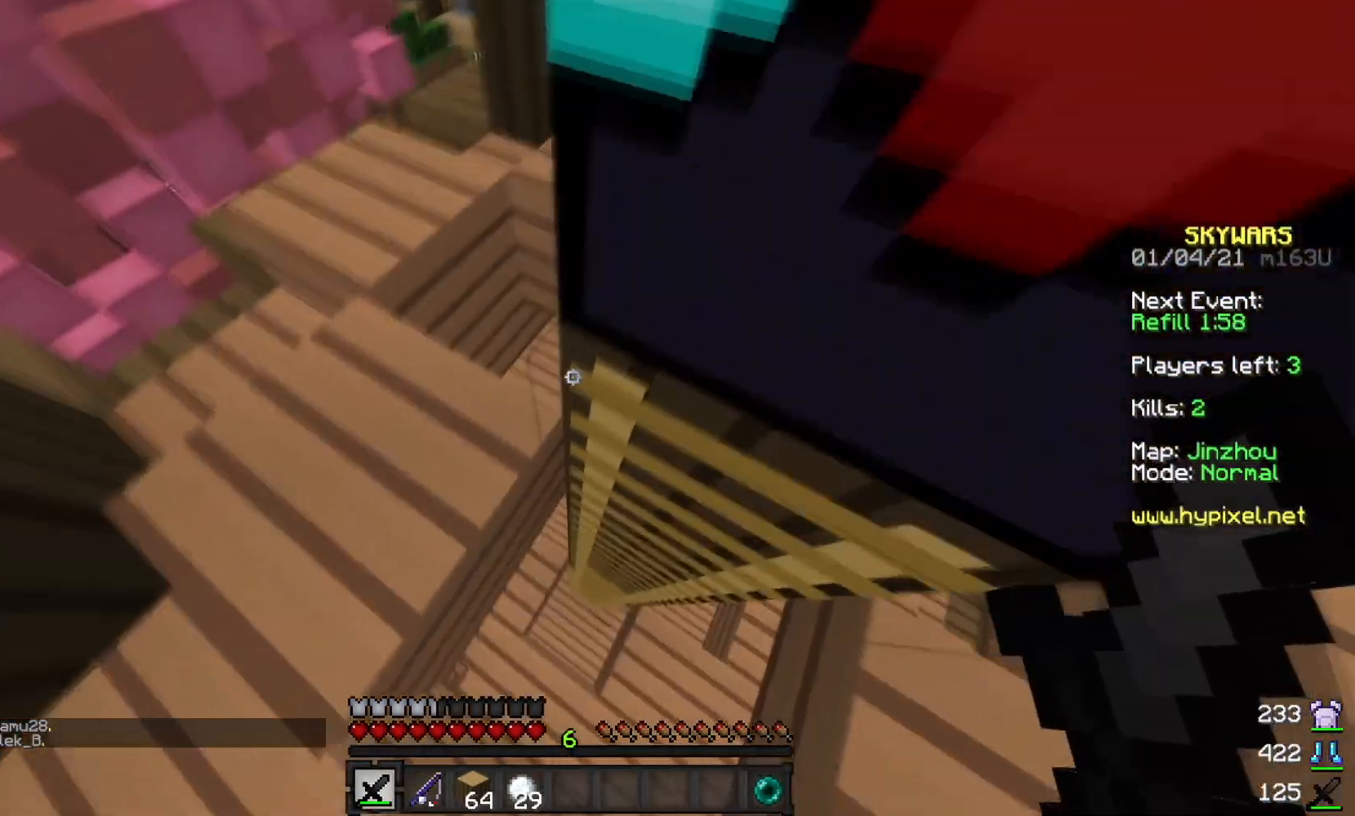
{"keys": ["a", "s"], "mouse": [], "events": [[283, "mouse_right", "down"], [300, "w", "up"], [350, "s", "down"], [400, "mouse_right", "up"]]}
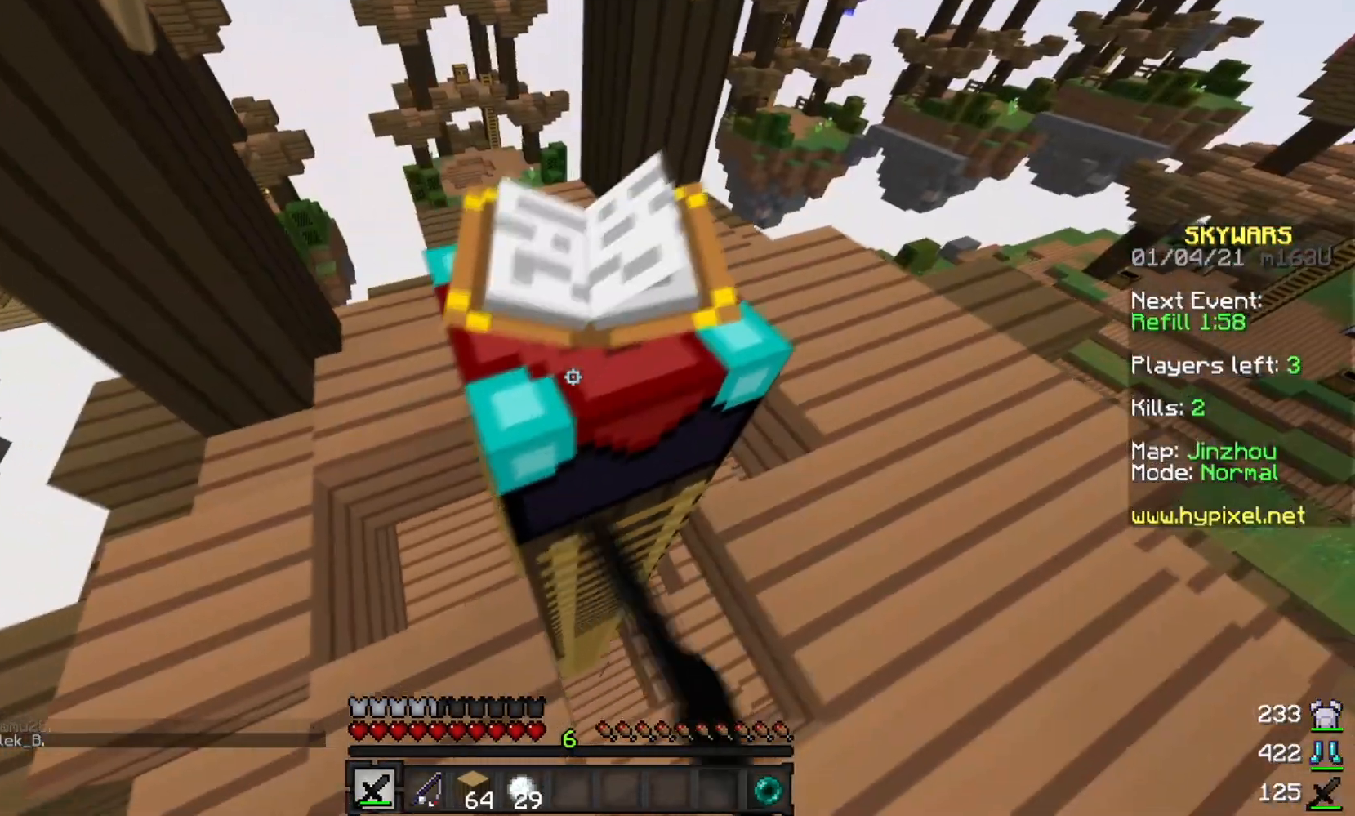
{"keys": [], "mouse": []}
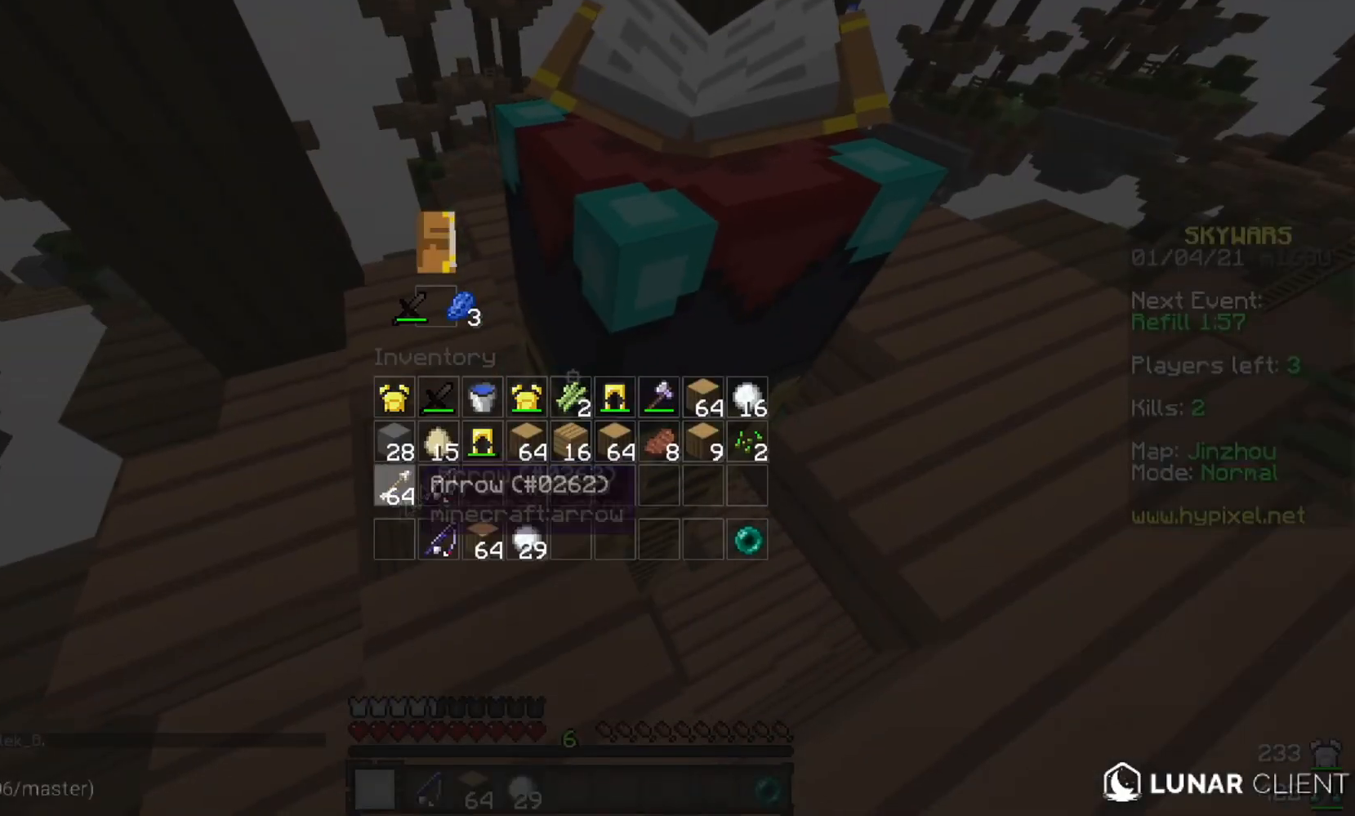
{"keys": [], "mouse": [], "events": []}
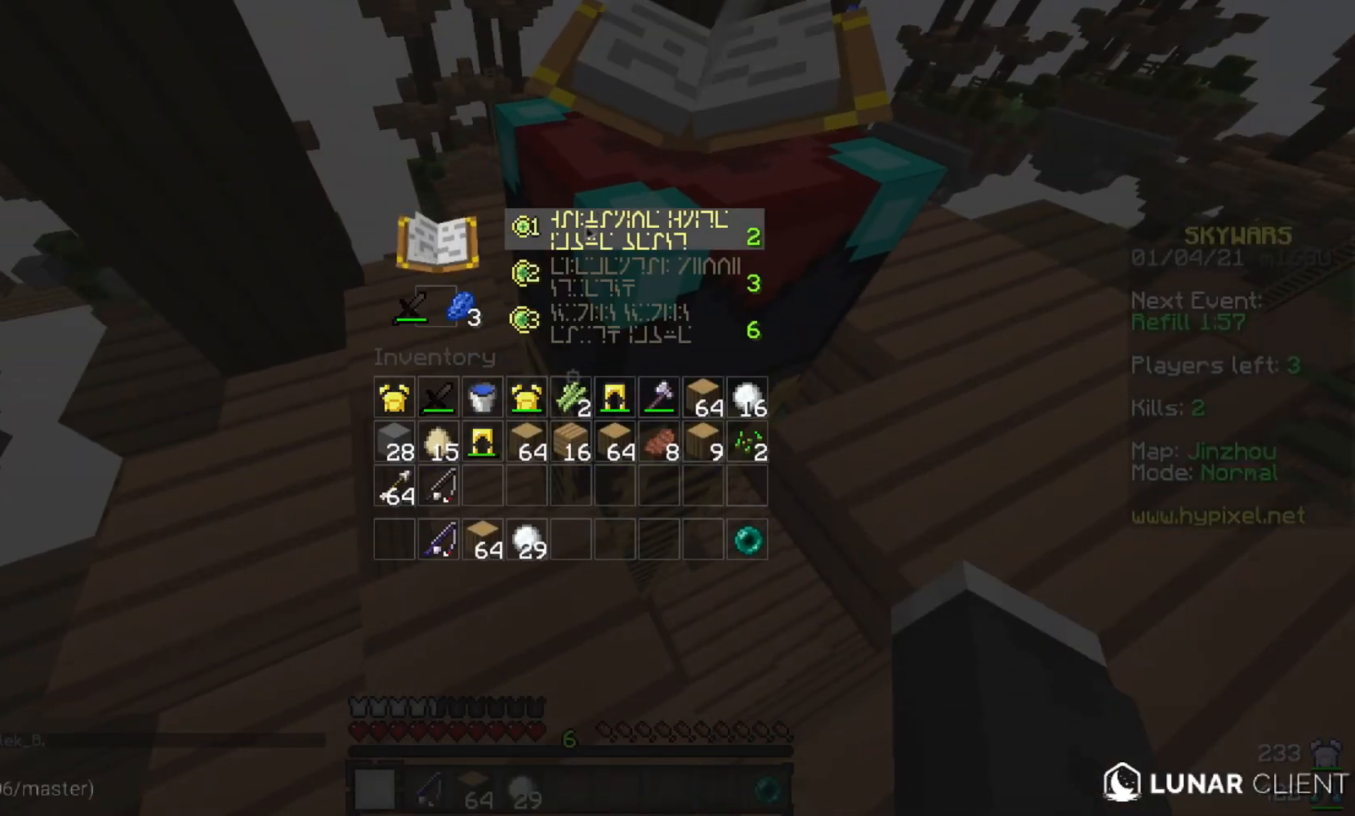
{"keys": [], "mouse": [], "events": []}
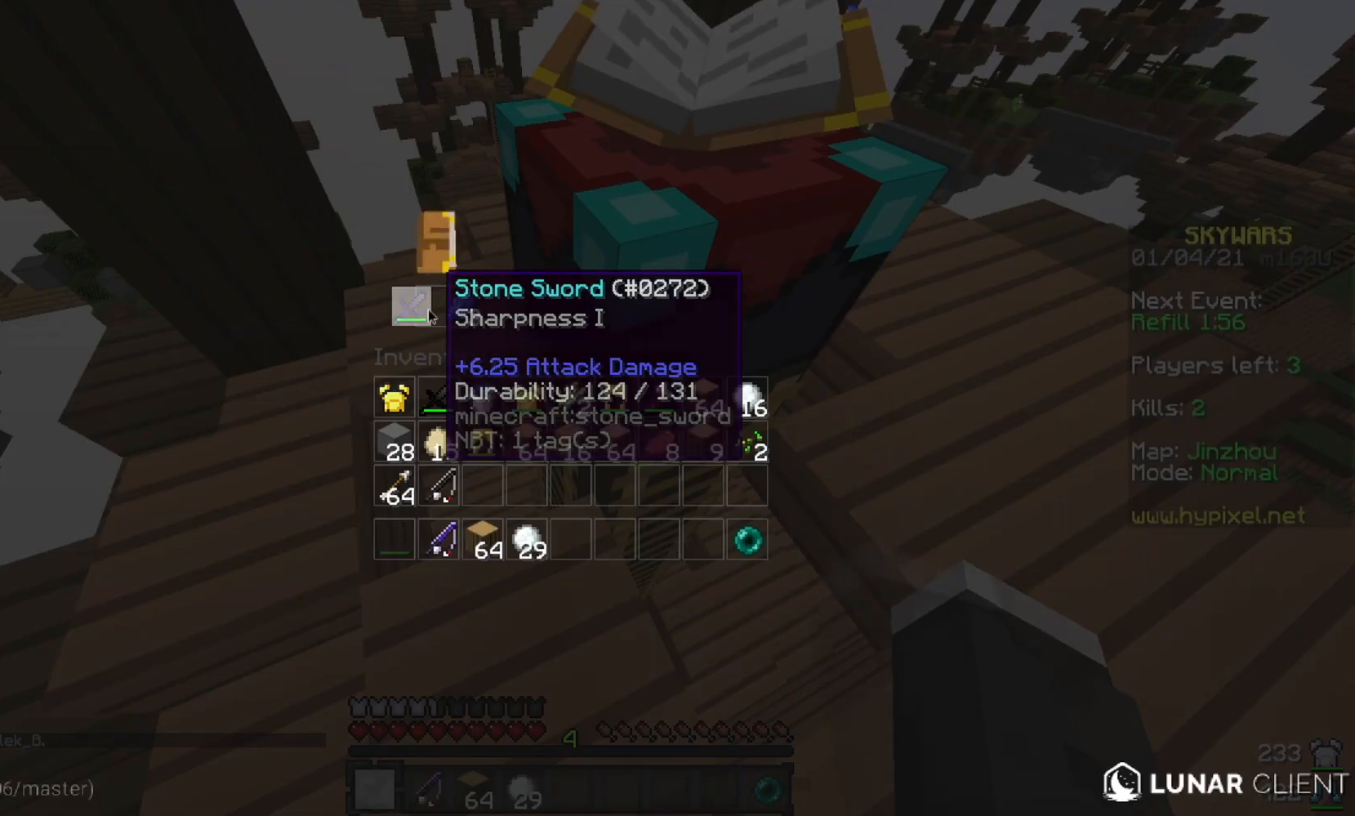
{"keys": [], "mouse": [], "events": []}
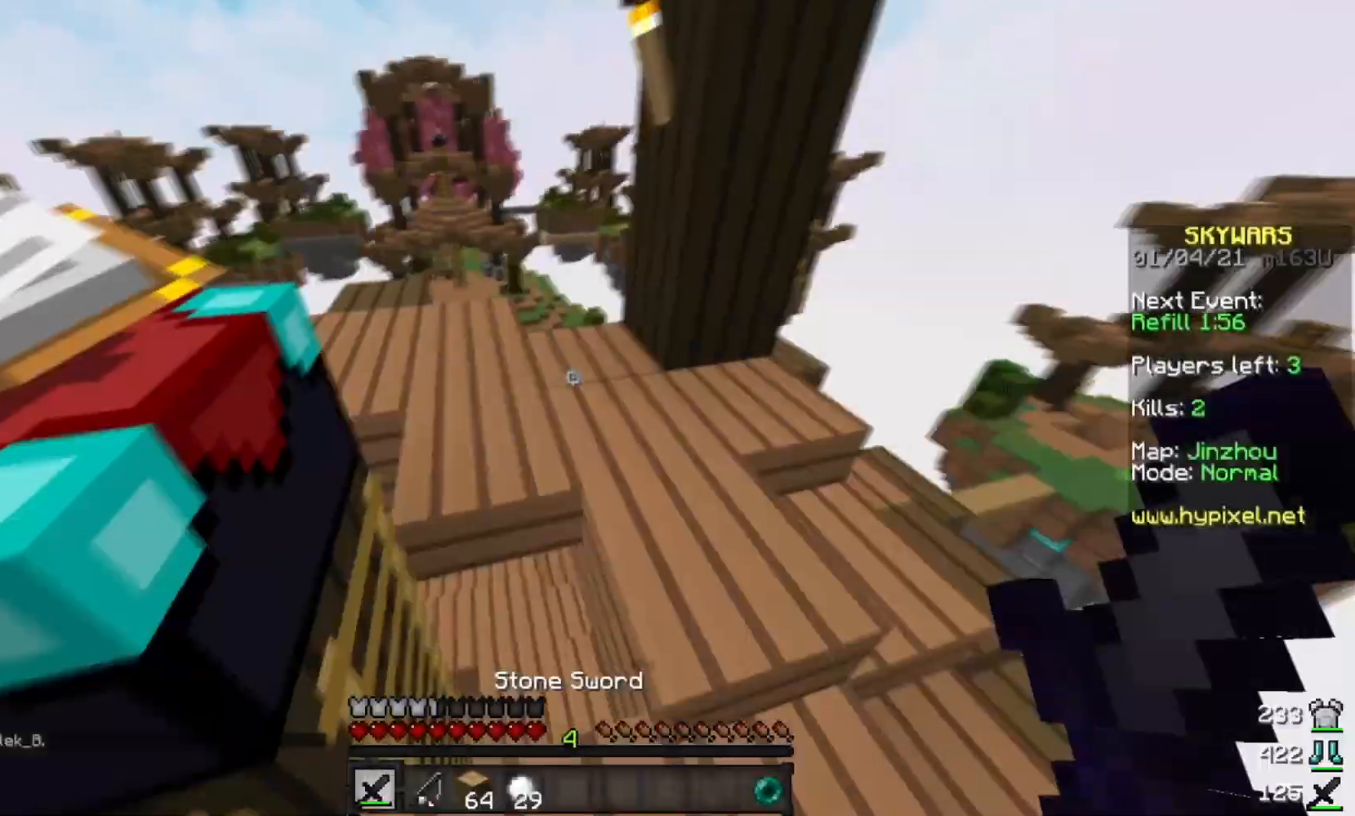
{"keys": [], "mouse": [], "events": []}